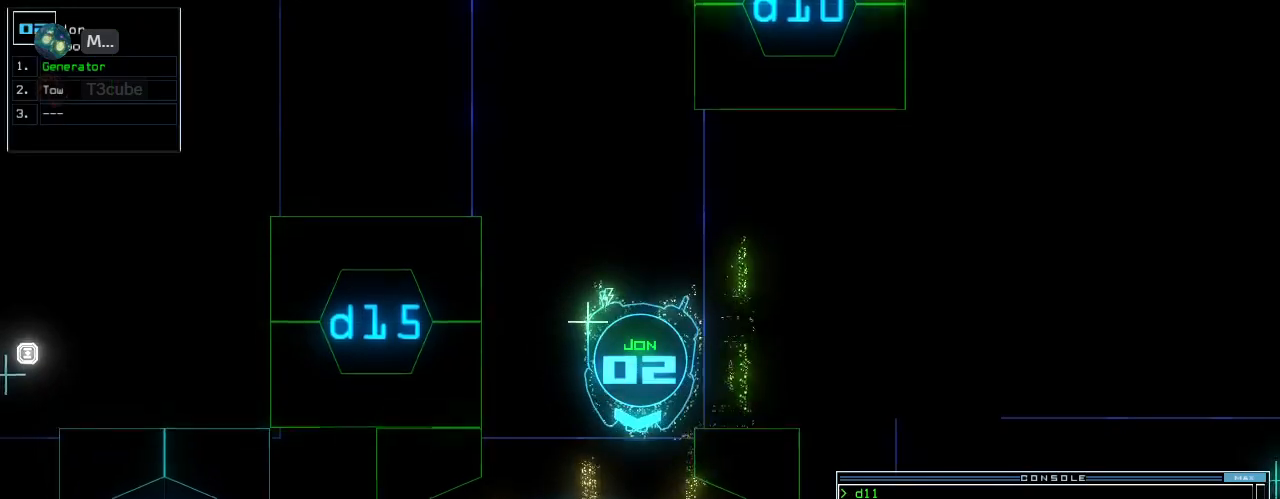
Gameplay with keyboard; each line is a JSON object with the keys held at the frame after it. "events" lists presses ("down") and releases ("up") of ".", "0", "1", "2", "3", "4", "5", "6", "7", "8", "9", "a", "b", "backspace", "c", "caps_lock", "comma", "ctrl_l", "ctrl_r", "d", "down", "e", "equals", "escape", "f", "f8", "g", "h", "i", "j", "k", "l", "left", "m", "minus", "n", "o", "p", "q", "quote", "r", "return", "right", "s", "semicolon", "shift_l", "shift_r", "space", "t", "tab", "tilde", "u", "up", "v", "w", "x", "y" and "z" between this image and that frame as [ms after this image, input, new state], when the widget could be followed in between. No other keys are recorded. Mouse input is not recorded.
{"keys": [], "events": [[40, "space", "down"], [140, "space", "up"]]}
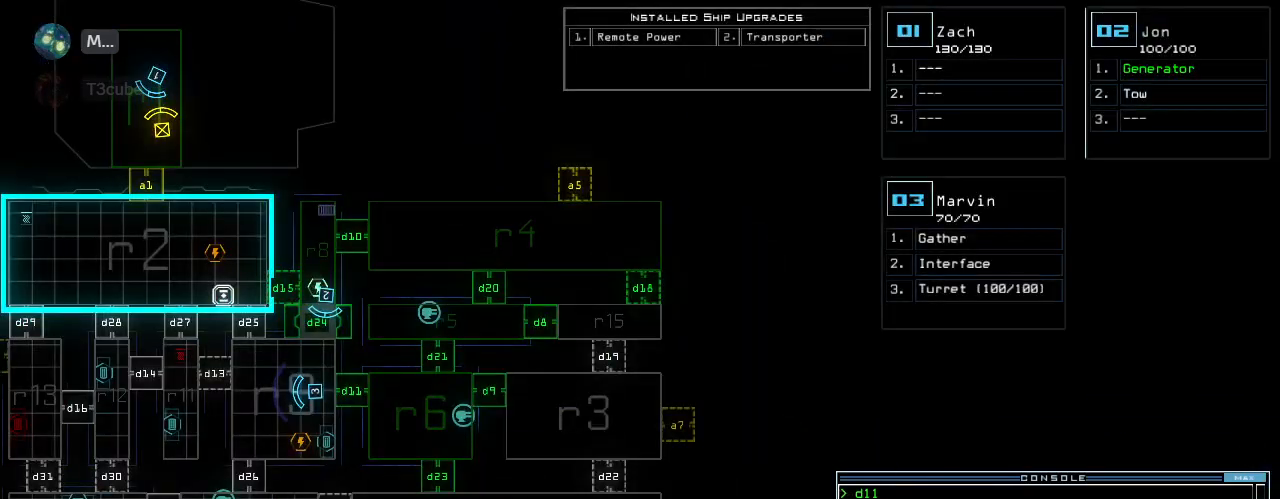
{"keys": [], "events": []}
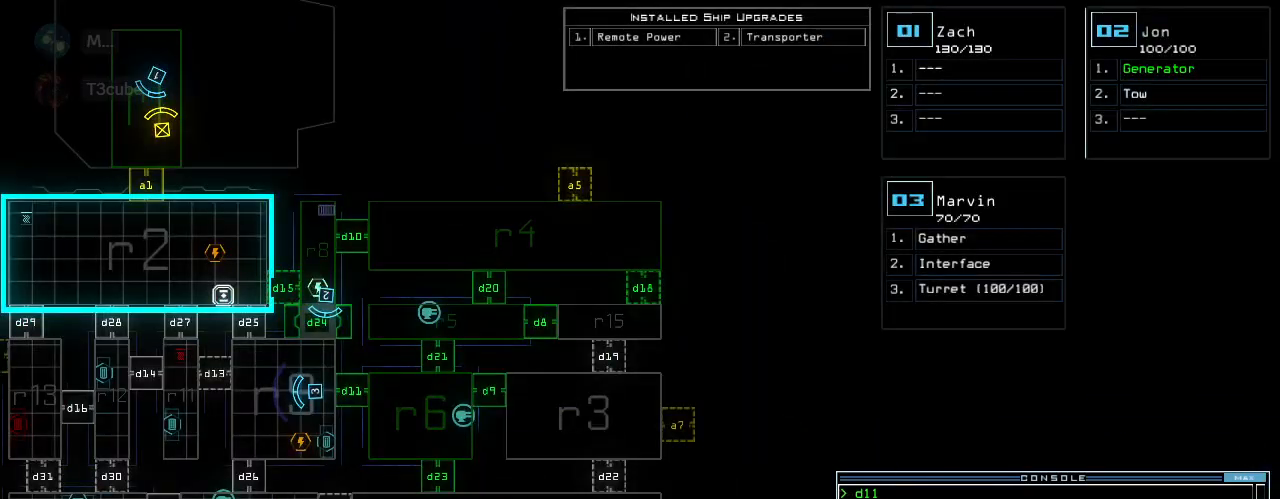
{"keys": ["up"], "events": [[60, "2", "down"], [60, "up", "down"], [80, "right", "down"], [140, "2", "up"], [240, "right", "up"], [260, "left", "down"], [380, "left", "up"]]}
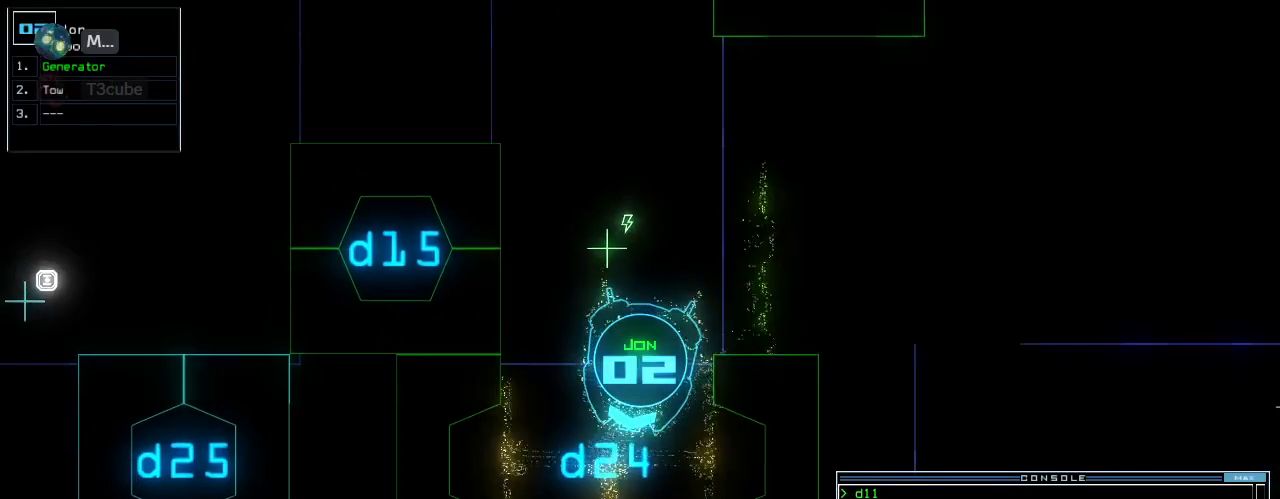
{"keys": ["e", "right", "up"], "events": [[120, "left", "down"], [200, "left", "up"], [420, "g", "down"], [440, "right", "down"], [460, "e", "down"], [480, "g", "up"]]}
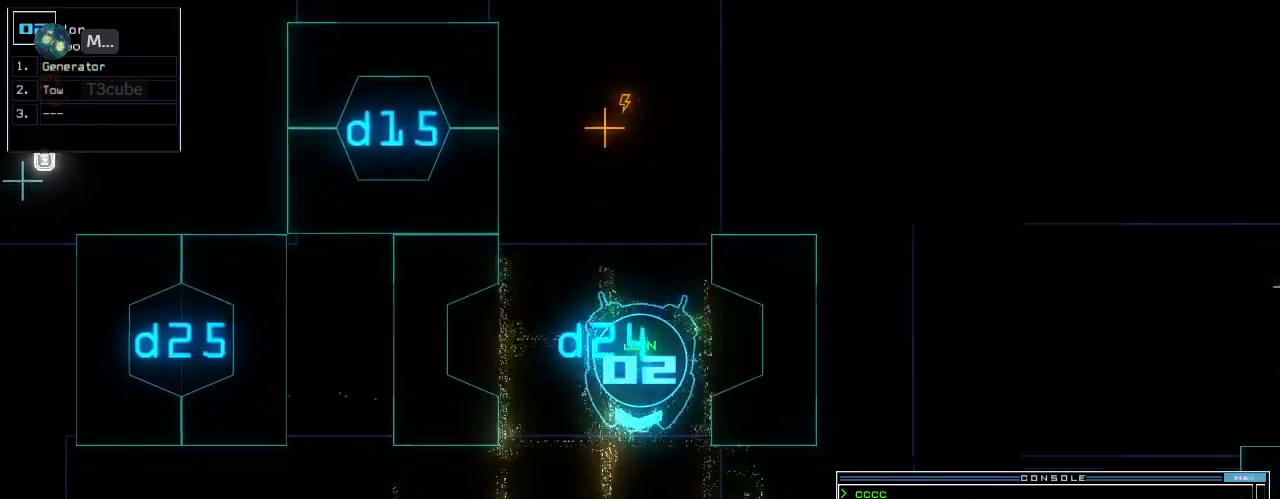
{"keys": ["right", "up"]}
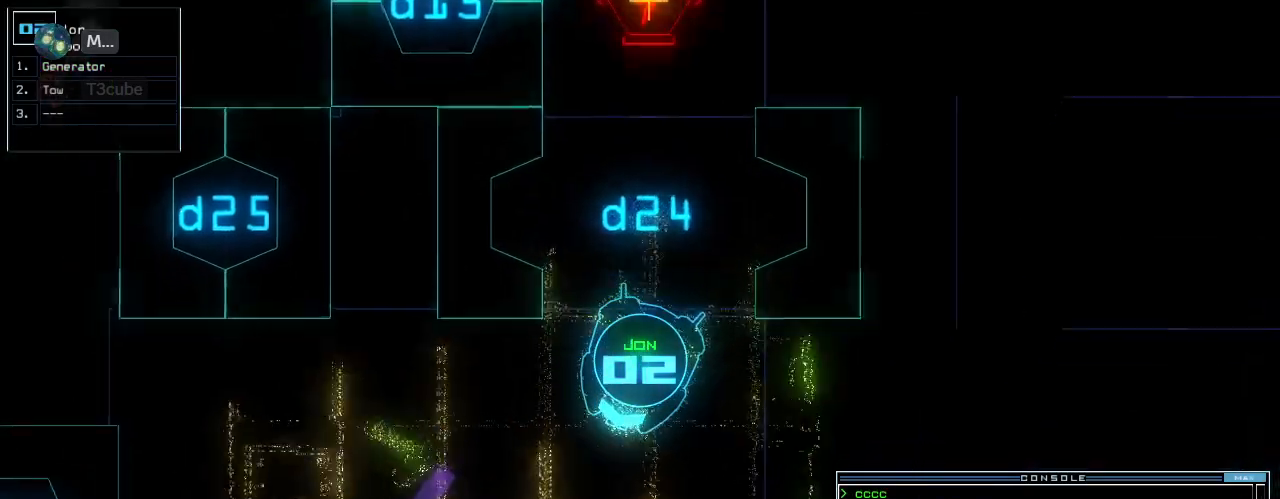
{"keys": ["left", "up"], "events": [[100, "2", "down"], [160, "2", "up"], [180, "right", "up"], [380, "4", "down"], [460, "4", "up"], [460, "left", "down"]]}
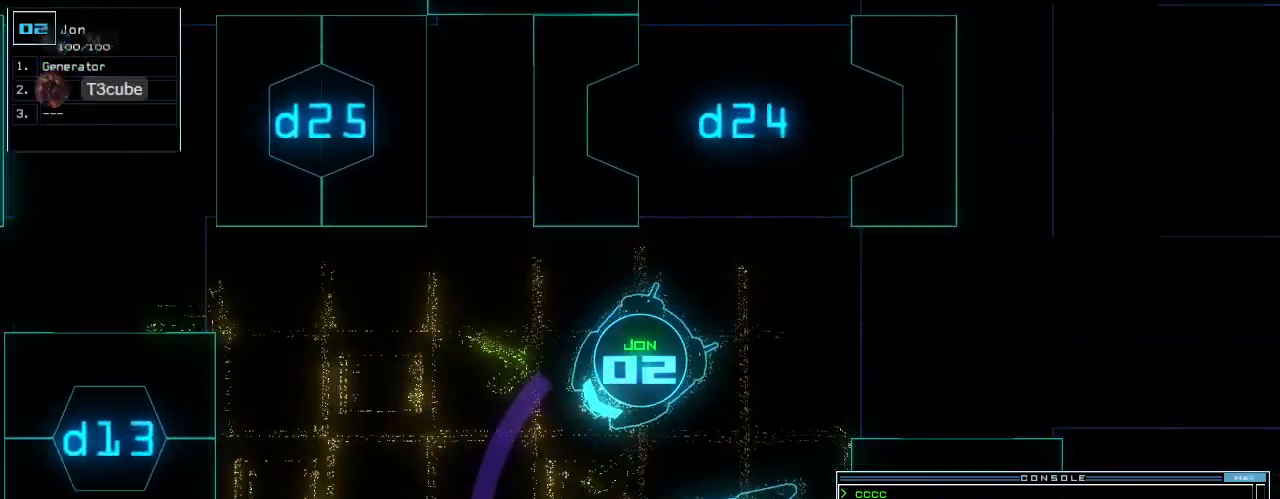
{"keys": ["up"], "events": [[80, "left", "up"], [140, "left", "down"], [260, "left", "up"], [360, "left", "down"], [440, "left", "up"]]}
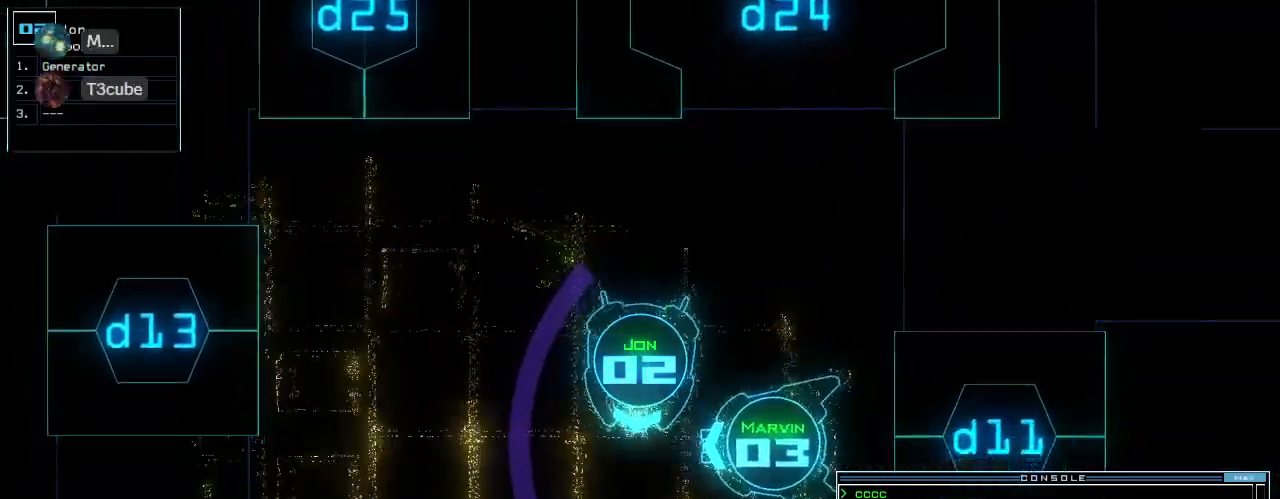
{"keys": ["up"], "events": [[260, "left", "down"], [360, "left", "up"]]}
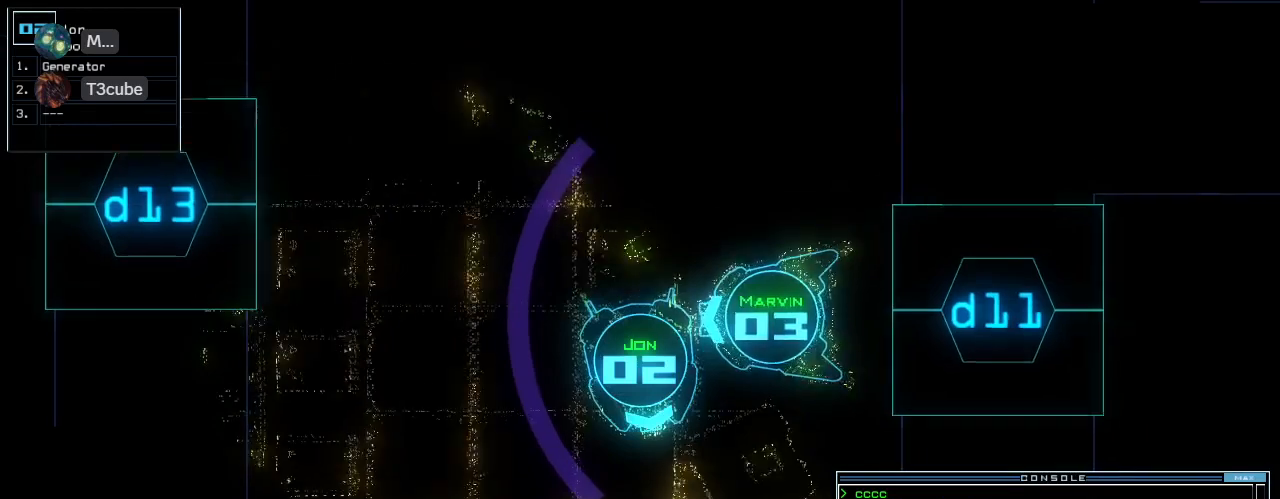
{"keys": ["up"], "events": []}
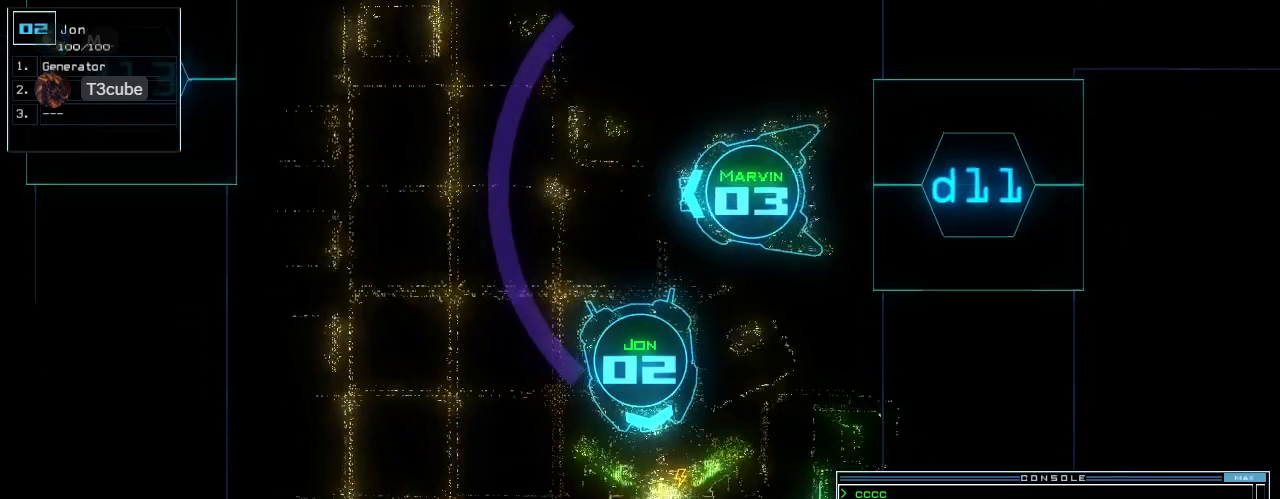
{"keys": []}
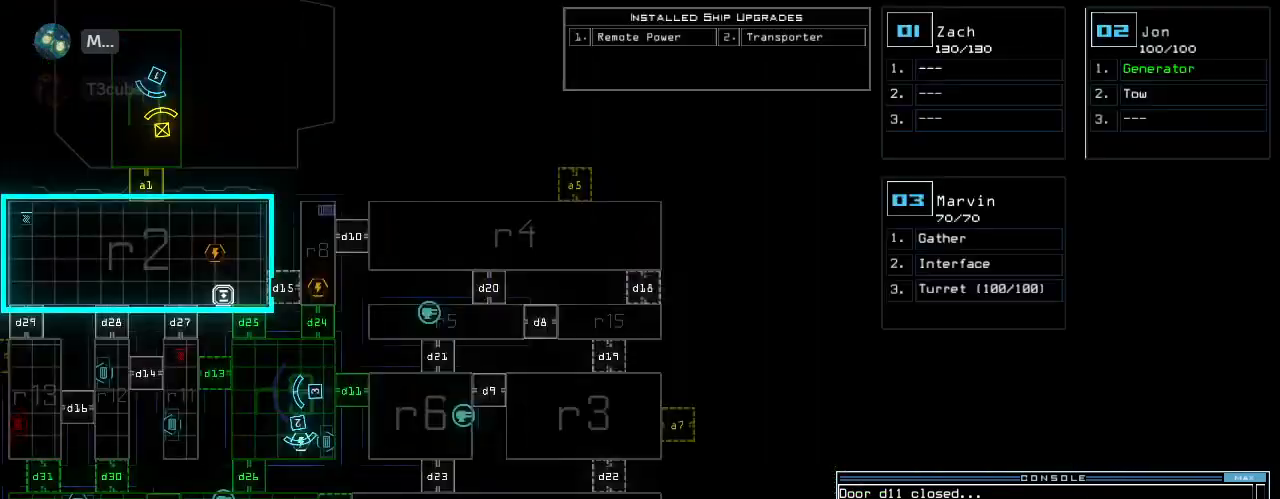
{"keys": [], "events": []}
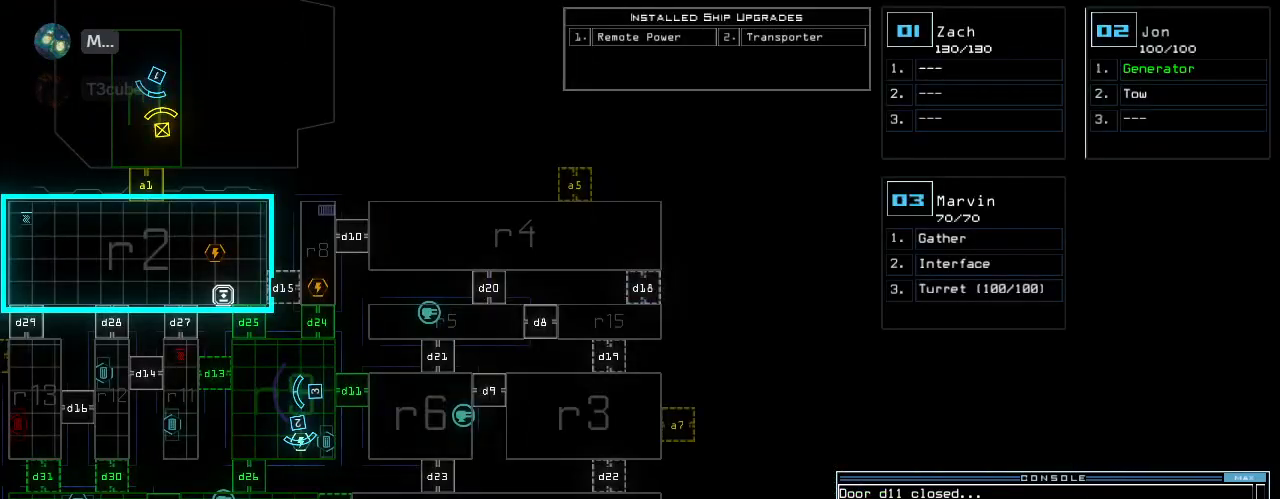
{"keys": ["left"], "events": [[180, "left", "down"]]}
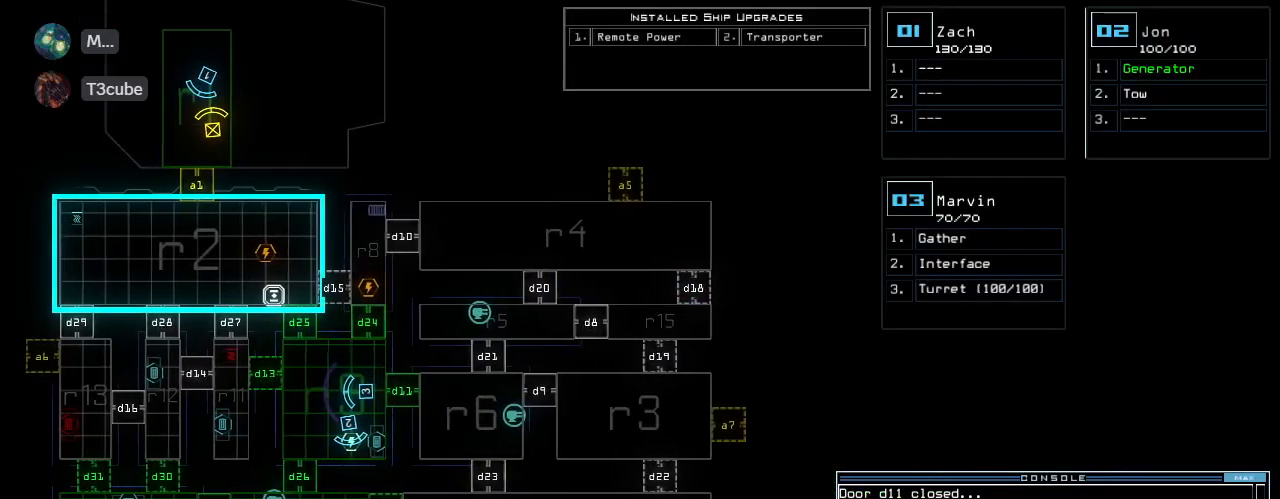
{"keys": [], "events": [[120, "left", "up"]]}
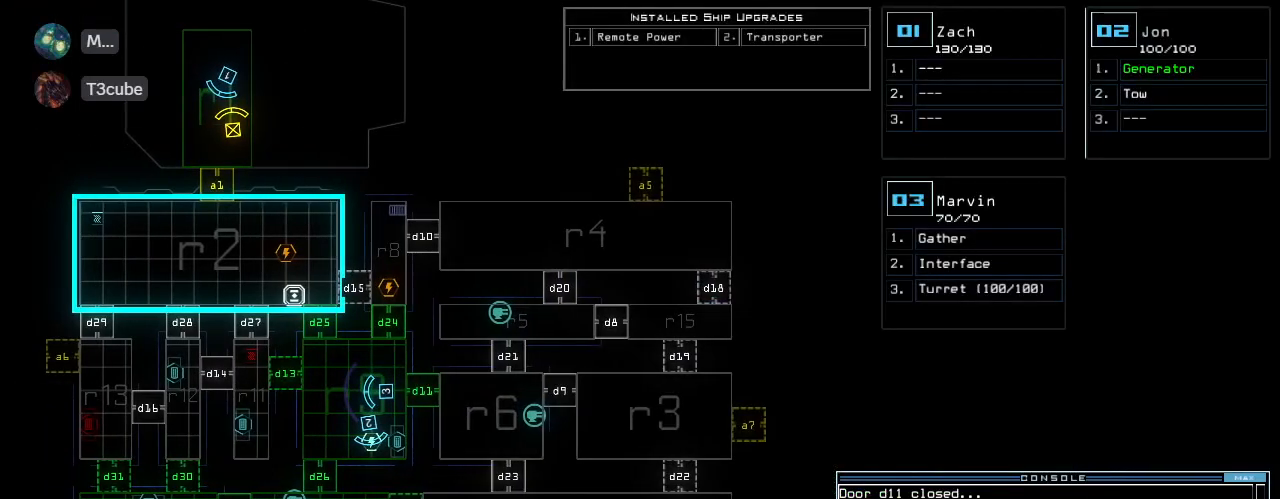
{"keys": [], "events": []}
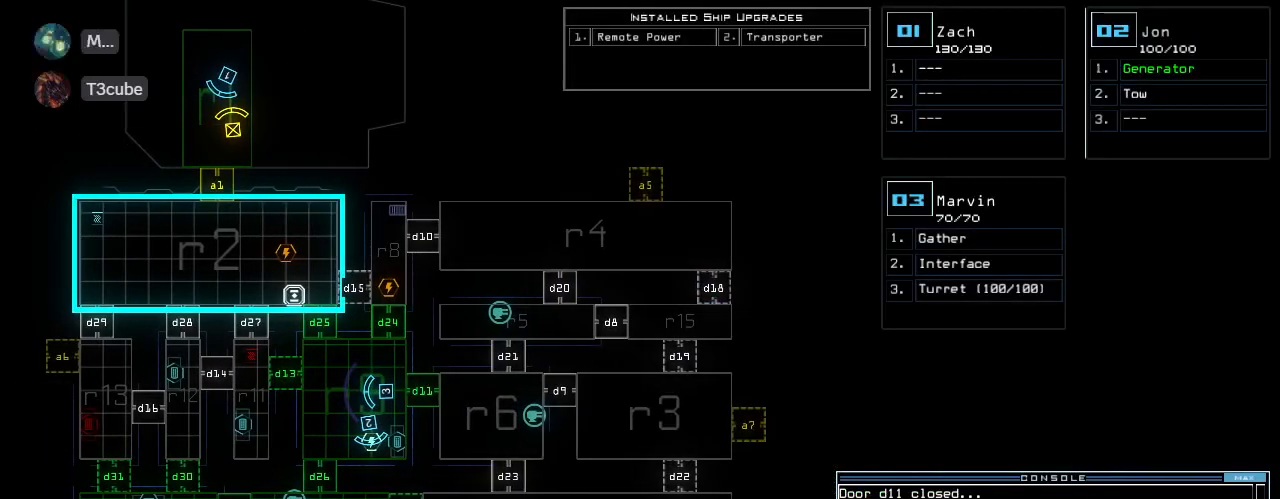
{"keys": [], "events": []}
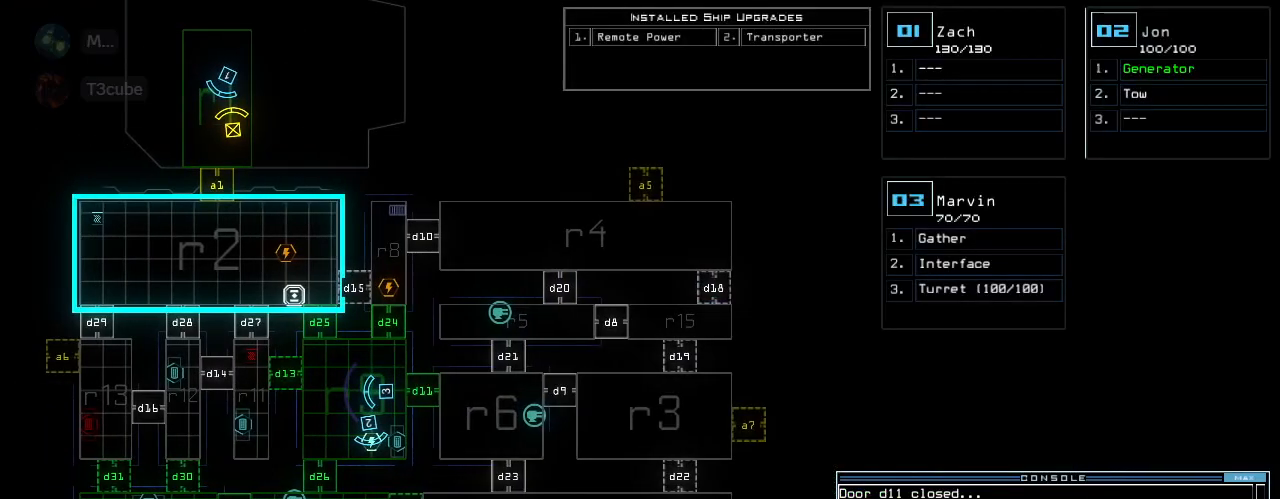
{"keys": [], "events": []}
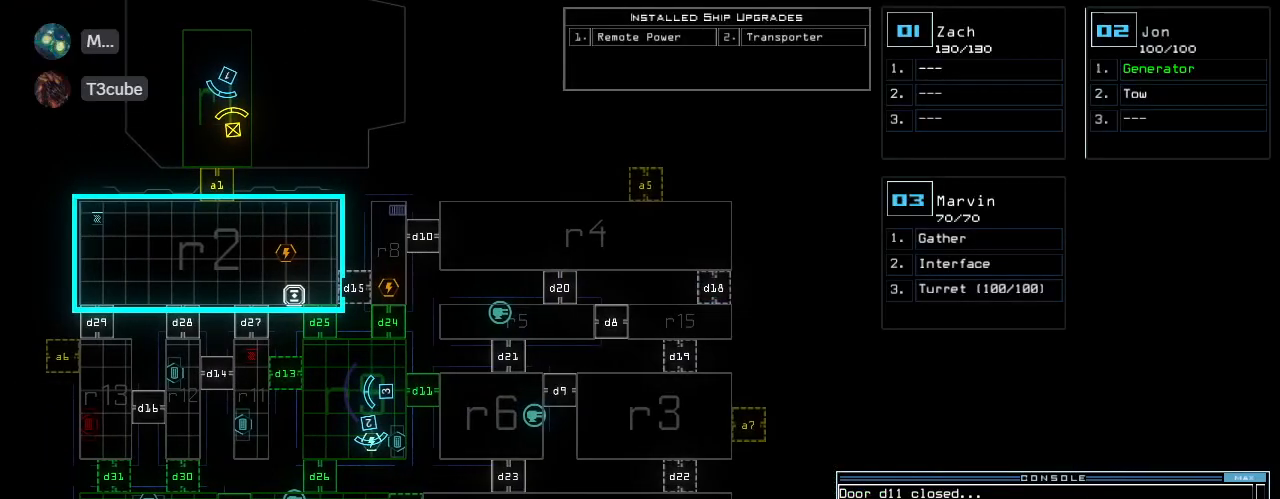
{"keys": [], "events": []}
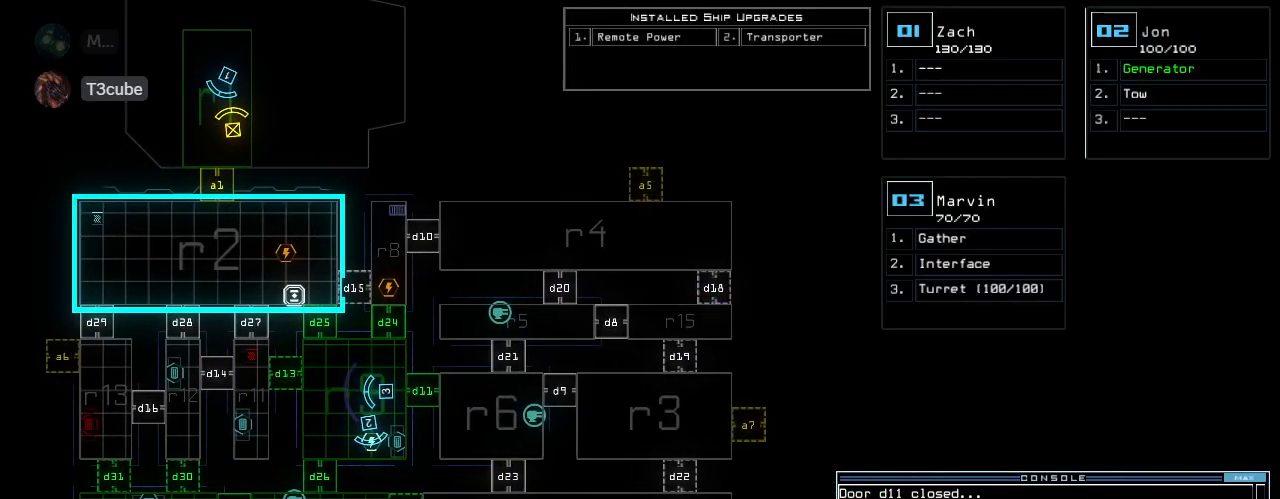
{"keys": [], "events": [[180, "r", "down"], [240, "m", "down"], [280, "r", "up"], [320, "space", "down"], [340, "m", "up"], [420, "space", "up"], [440, "r", "down"], [500, "r", "up"]]}
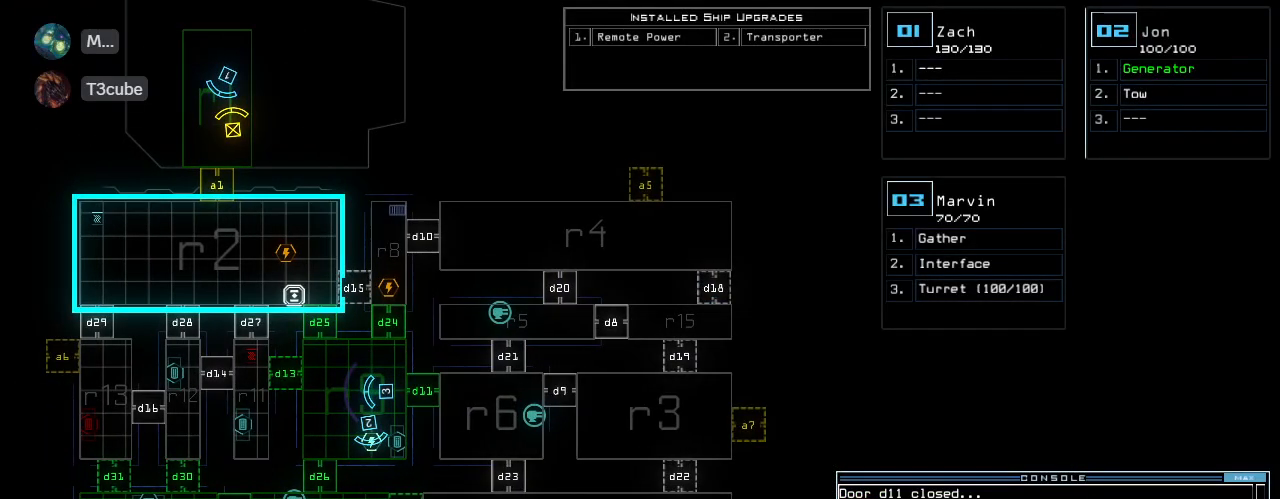
{"keys": [], "events": [[60, "8", "down"], [140, "8", "up"], [240, "return", "down"], [340, "return", "up"]]}
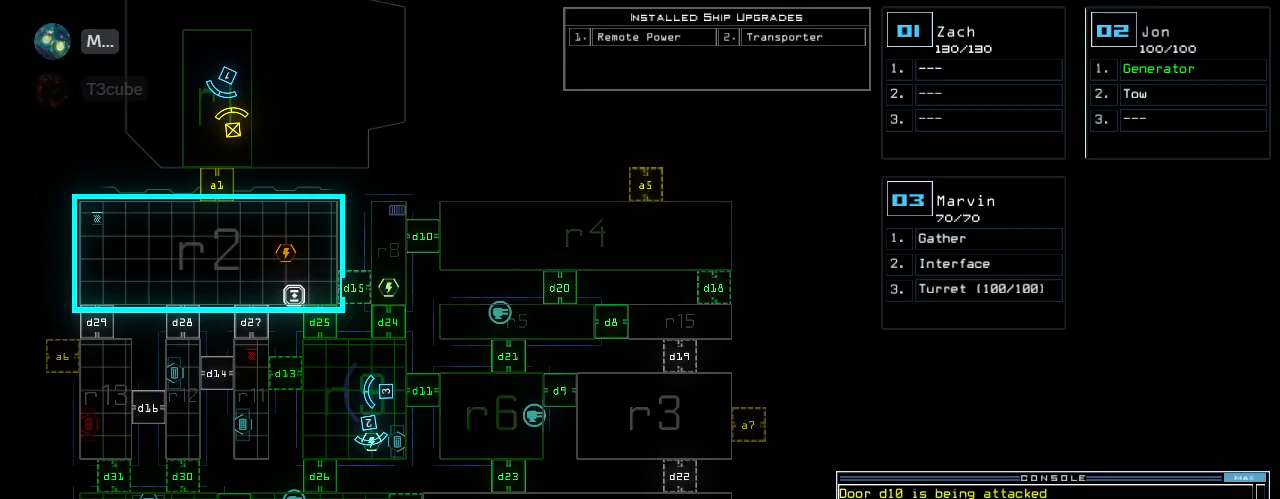
{"keys": [], "events": []}
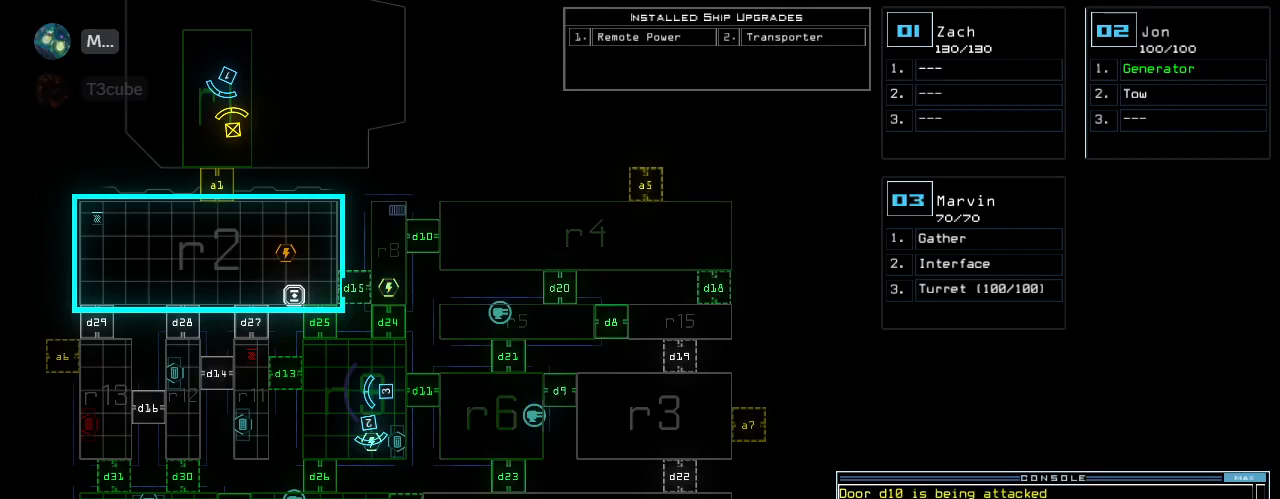
{"keys": ["left", "up"], "events": [[340, "3", "down"], [380, "3", "up"], [440, "up", "down"], [500, "left", "down"]]}
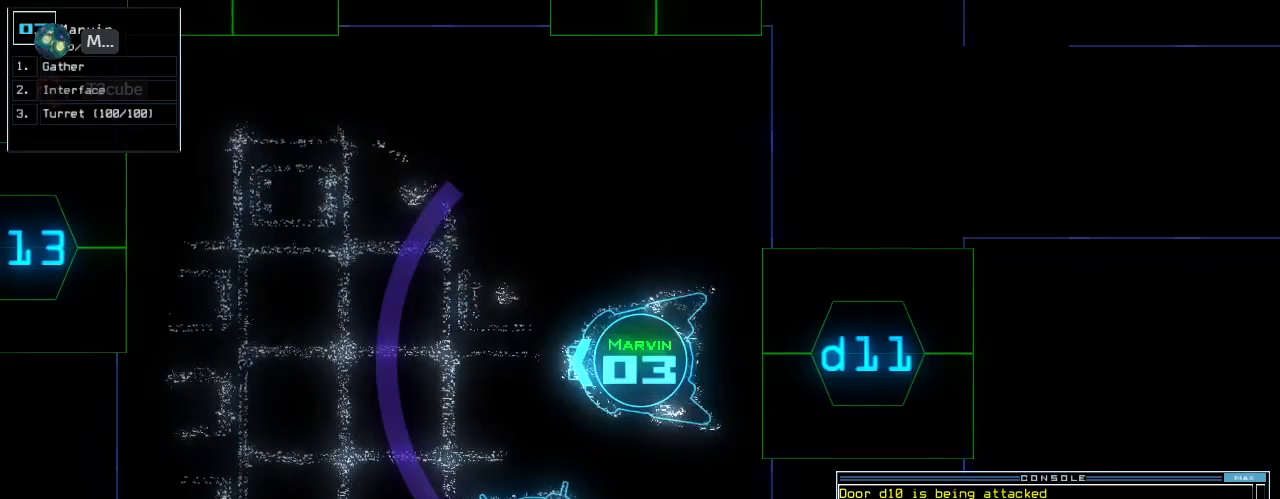
{"keys": ["left"], "events": [[380, "up", "up"]]}
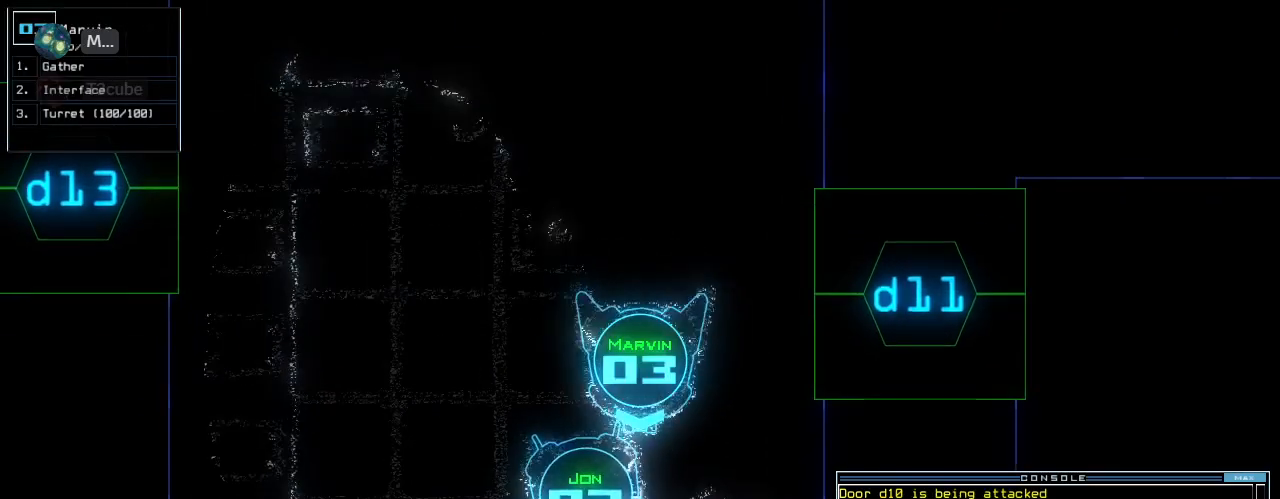
{"keys": ["right", "up"], "events": [[40, "up", "down"], [200, "r", "down"], [240, "r", "up"], [300, "left", "up"], [480, "right", "down"]]}